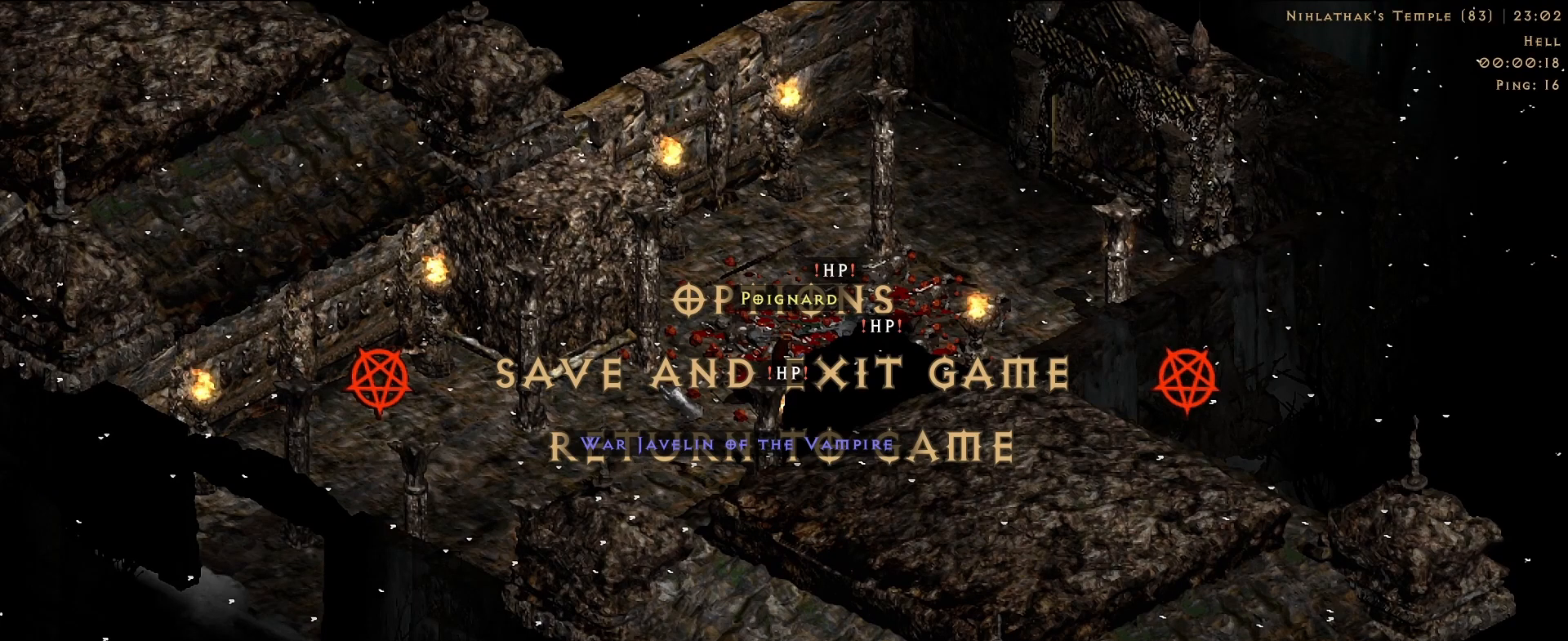
Gameplay with keyboard and mouse; each line is a JSON object with the keys and mouse buttons held at the frame after it. "events" lists presses ("down") and releases ("up") of "1", "2", "3", "4", "5", "a", "alt", "b", "c", "ctrl", "d", "e", "f", "g", "q", "r", "s", "shift", "space", "t", "tab", "v", "w", "x", "z", "mouse_left", "mouse_right", "mouse_mb4" and "mouse_mb5" between this image and that frame as [ms after this image, input, new state], when the widget could be followed in between. "mouse_left", "mouse_right", "mouse_mb4", "mouse_mb5" = the "left", "right", "mb4", "mb5" buttons of the "mouse" list. No other keys are recorded. Mouse movement is not recorded. Not read: mouse_wheel.
{"keys": [], "mouse": [], "events": []}
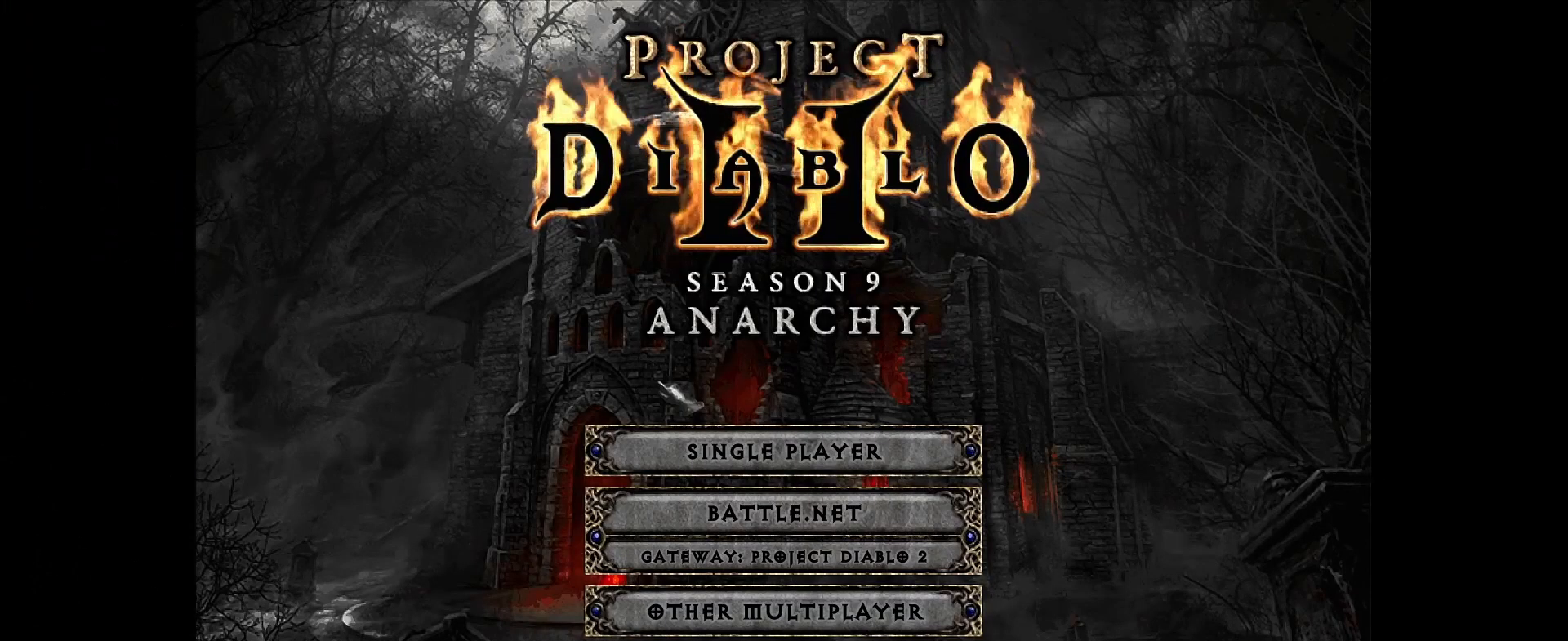
{"keys": [], "mouse": [], "events": [[200, "mouse_left", "down"], [283, "mouse_left", "up"]]}
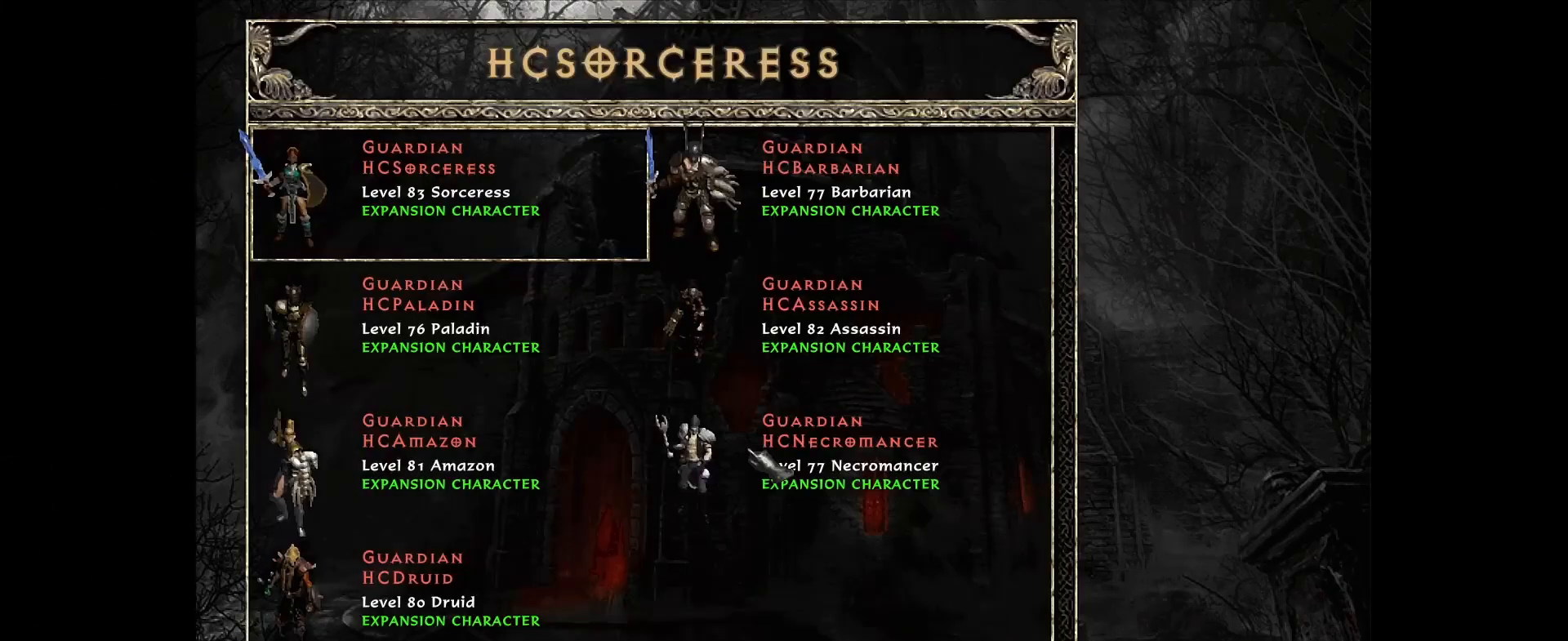
{"keys": [], "mouse": [], "events": []}
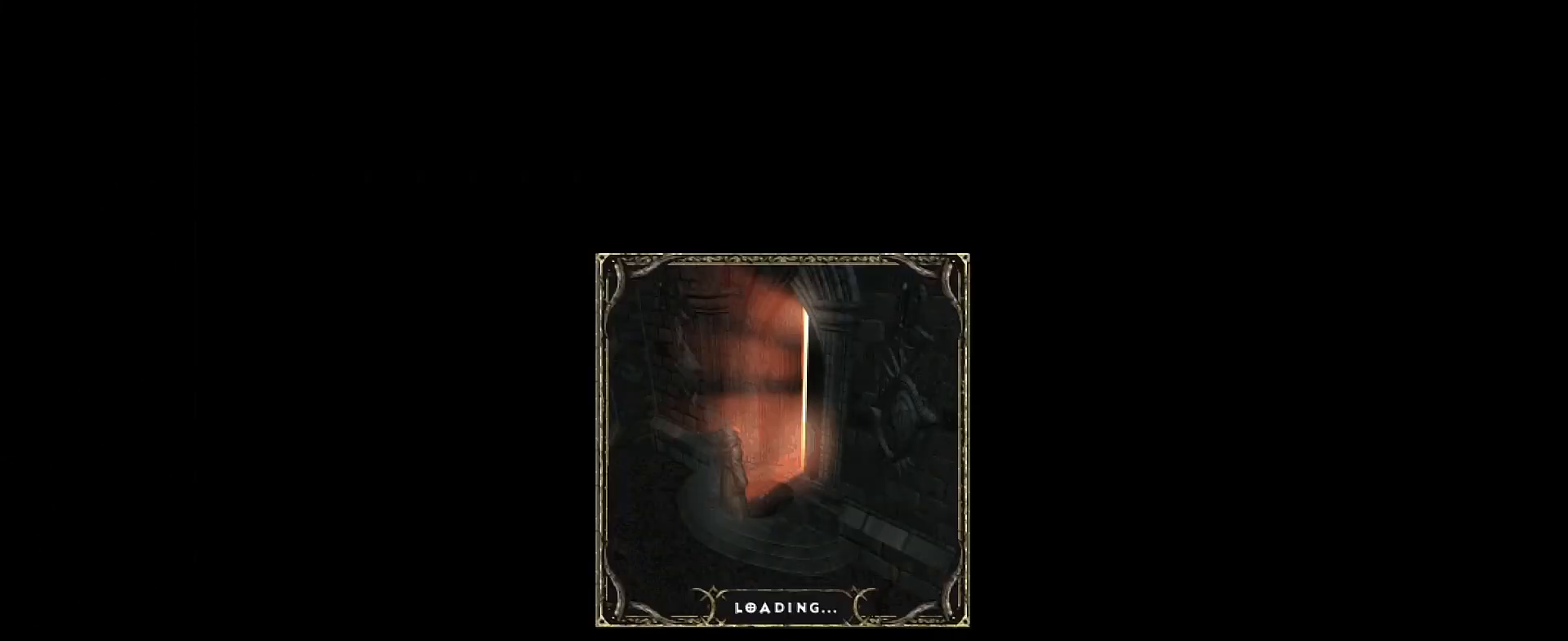
{"keys": [], "mouse": [], "events": []}
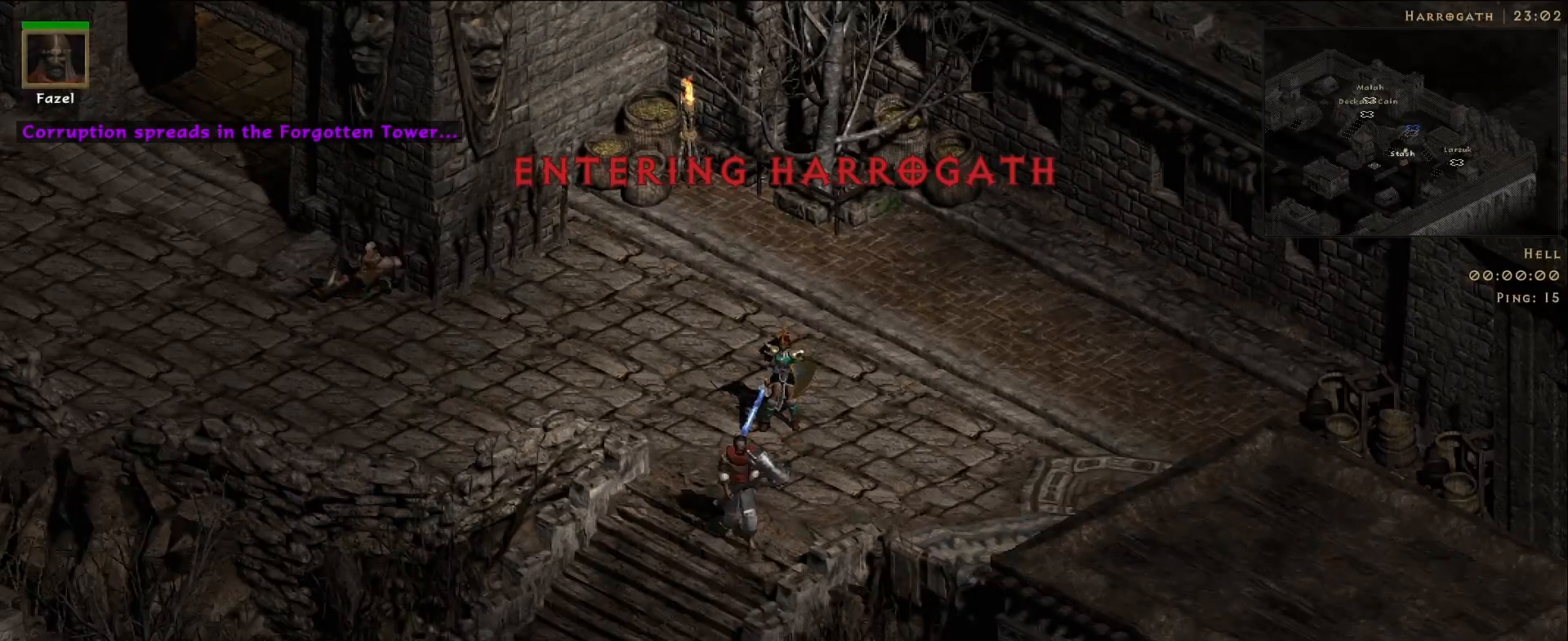
{"keys": [], "mouse": [], "events": []}
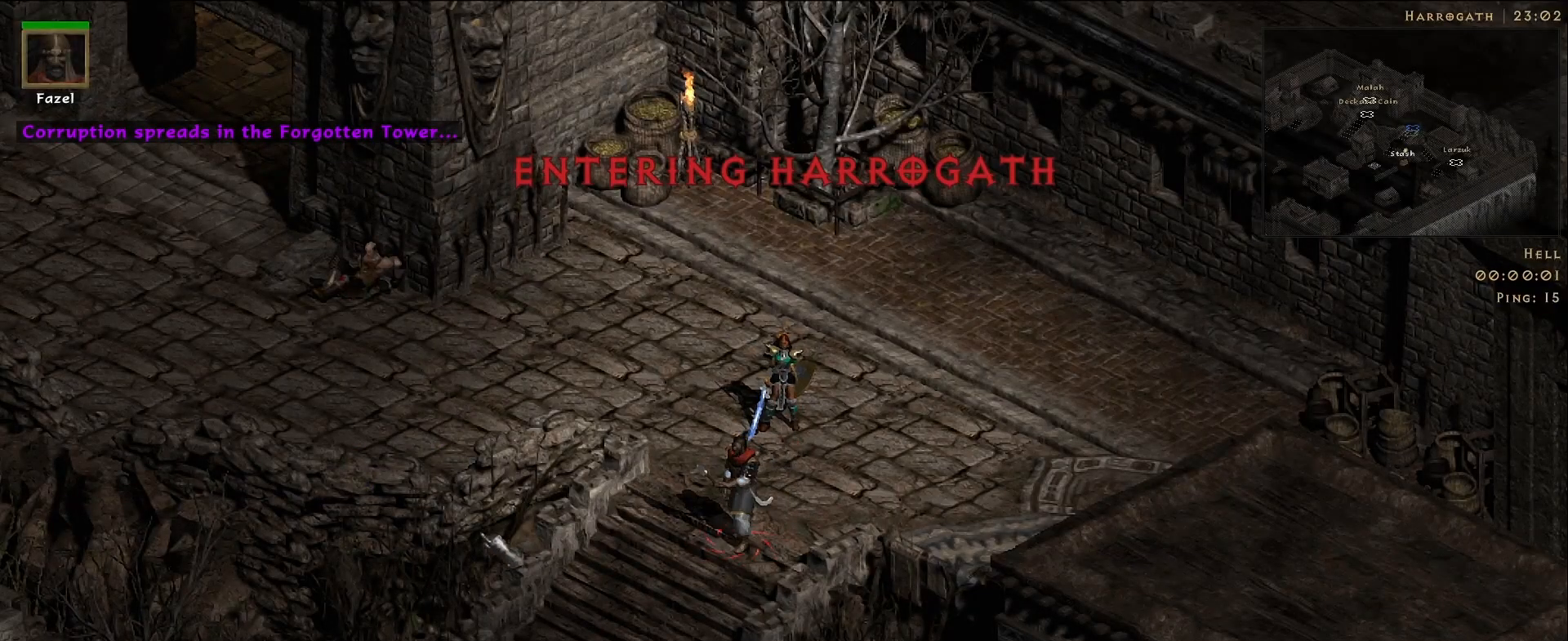
{"keys": [], "mouse": [], "events": [[83, "mouse_left", "down"], [200, "mouse_left", "up"], [317, "mouse_left", "down"], [417, "mouse_left", "up"]]}
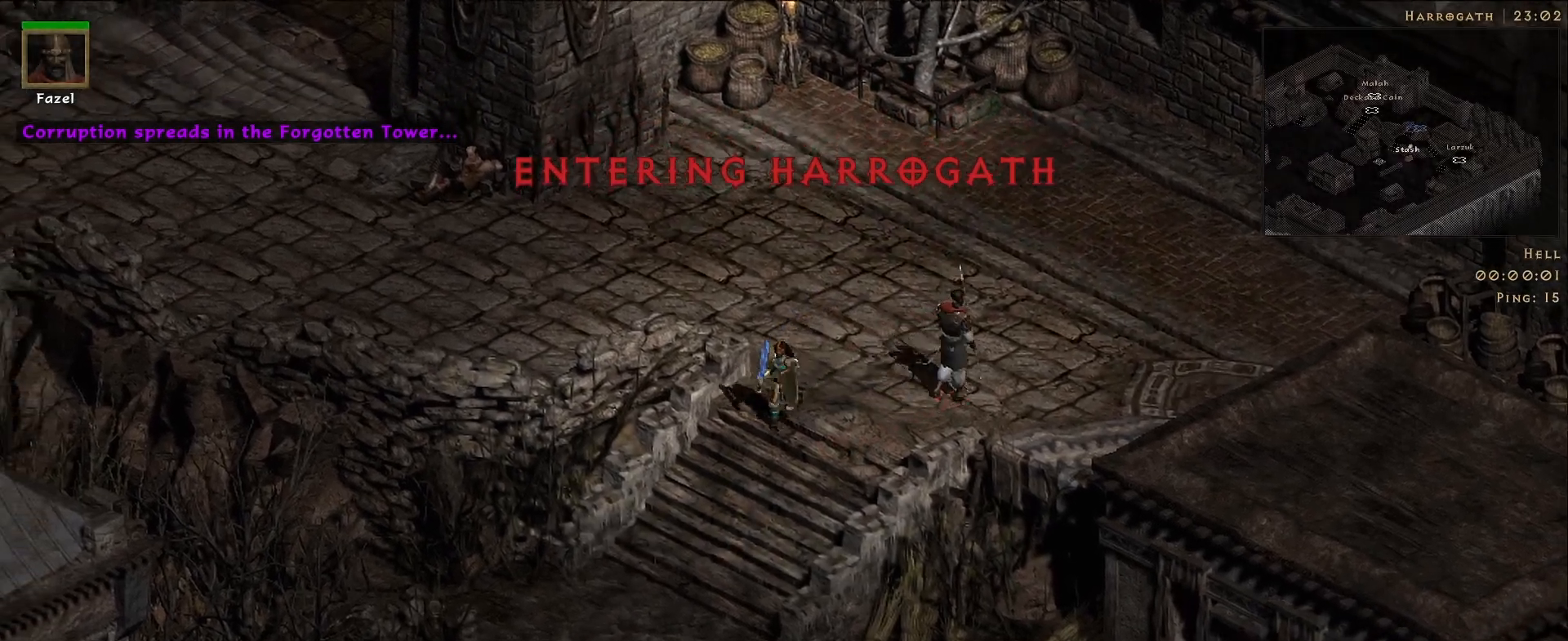
{"keys": [], "mouse": [], "events": [[50, "mouse_left", "down"], [183, "mouse_left", "up"]]}
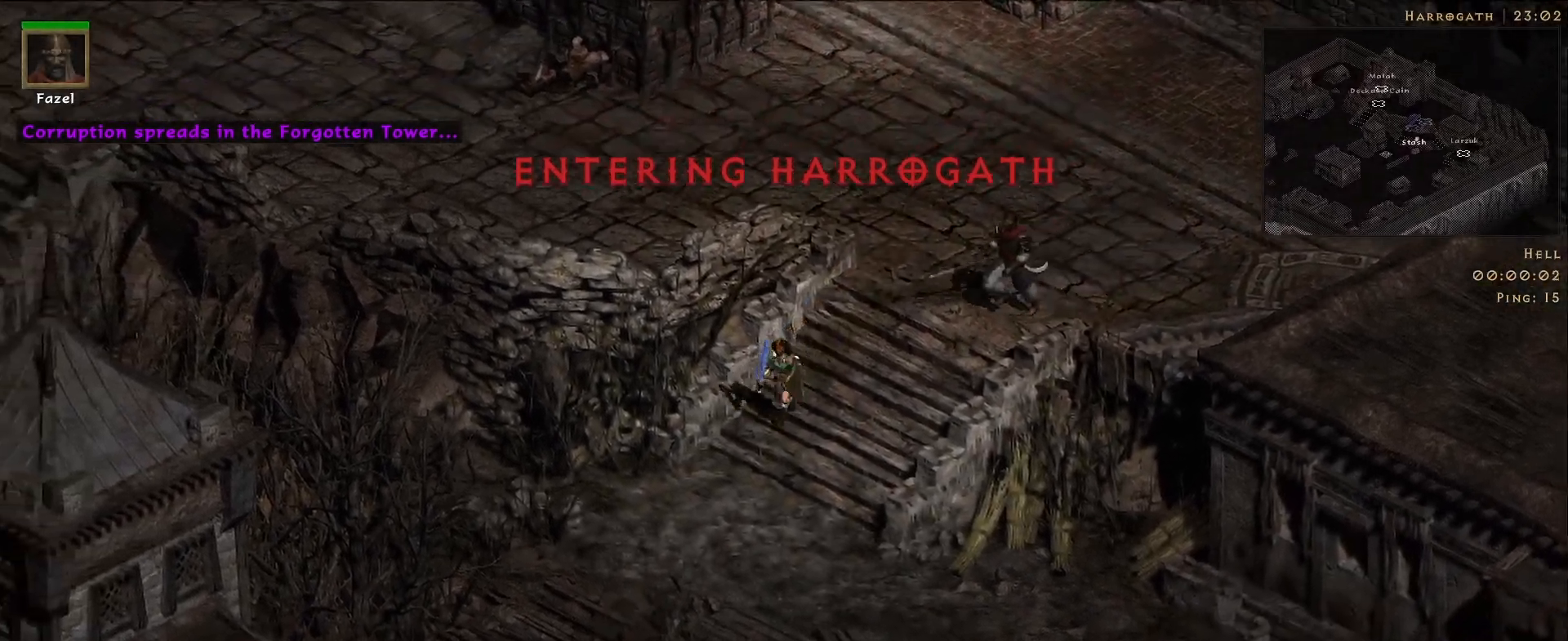
{"keys": [], "mouse": [], "events": [[117, "mouse_left", "down"], [217, "mouse_left", "up"], [333, "mouse_left", "down"], [450, "mouse_left", "up"]]}
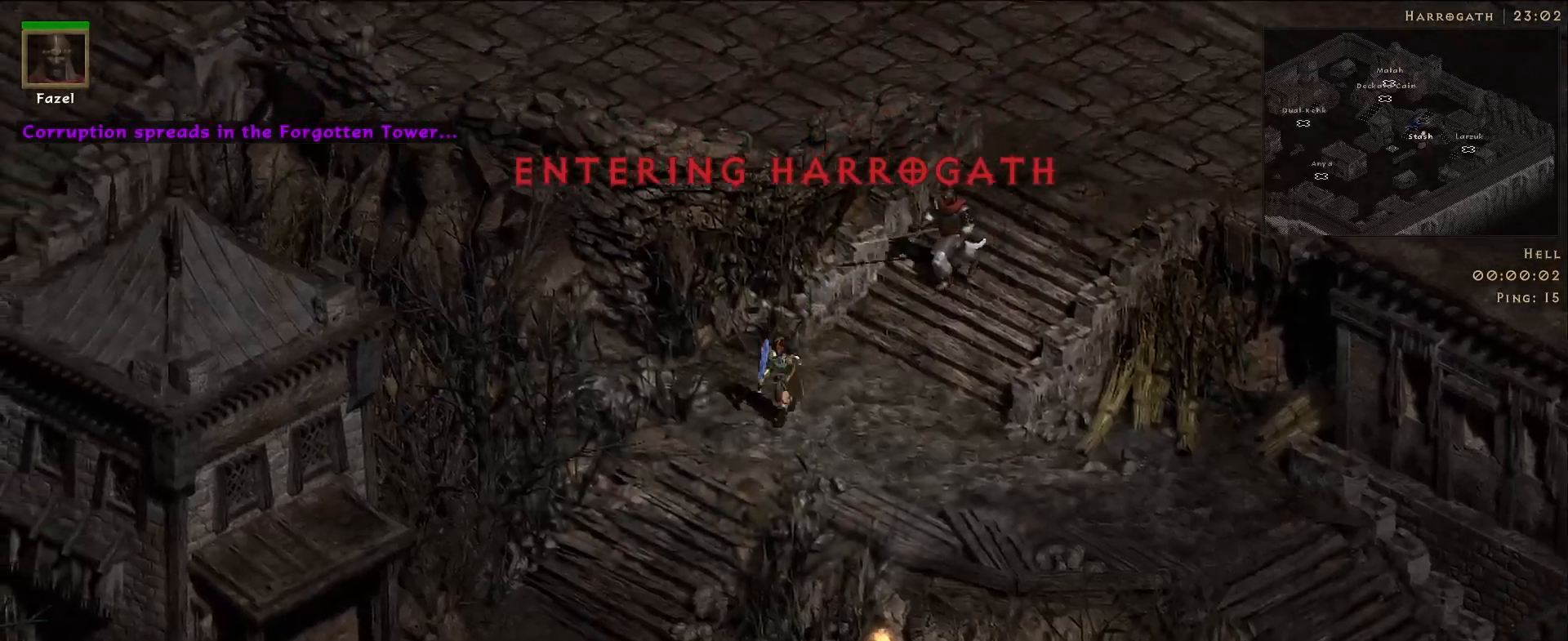
{"keys": [], "mouse": ["left"], "events": [[50, "mouse_left", "down"], [167, "mouse_left", "up"], [283, "mouse_left", "down"], [400, "mouse_left", "up"], [483, "mouse_left", "down"]]}
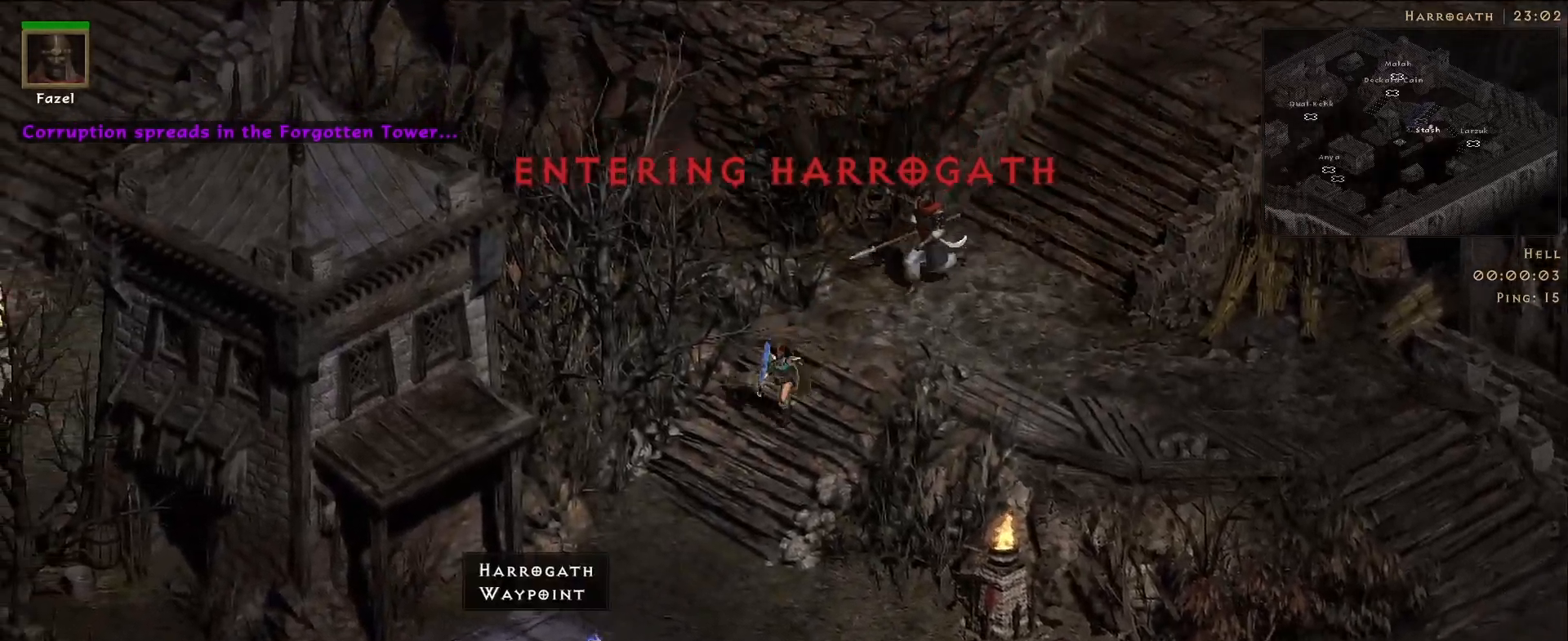
{"keys": [], "mouse": [], "events": [[100, "mouse_left", "up"], [383, "mouse_left", "down"], [483, "mouse_left", "up"]]}
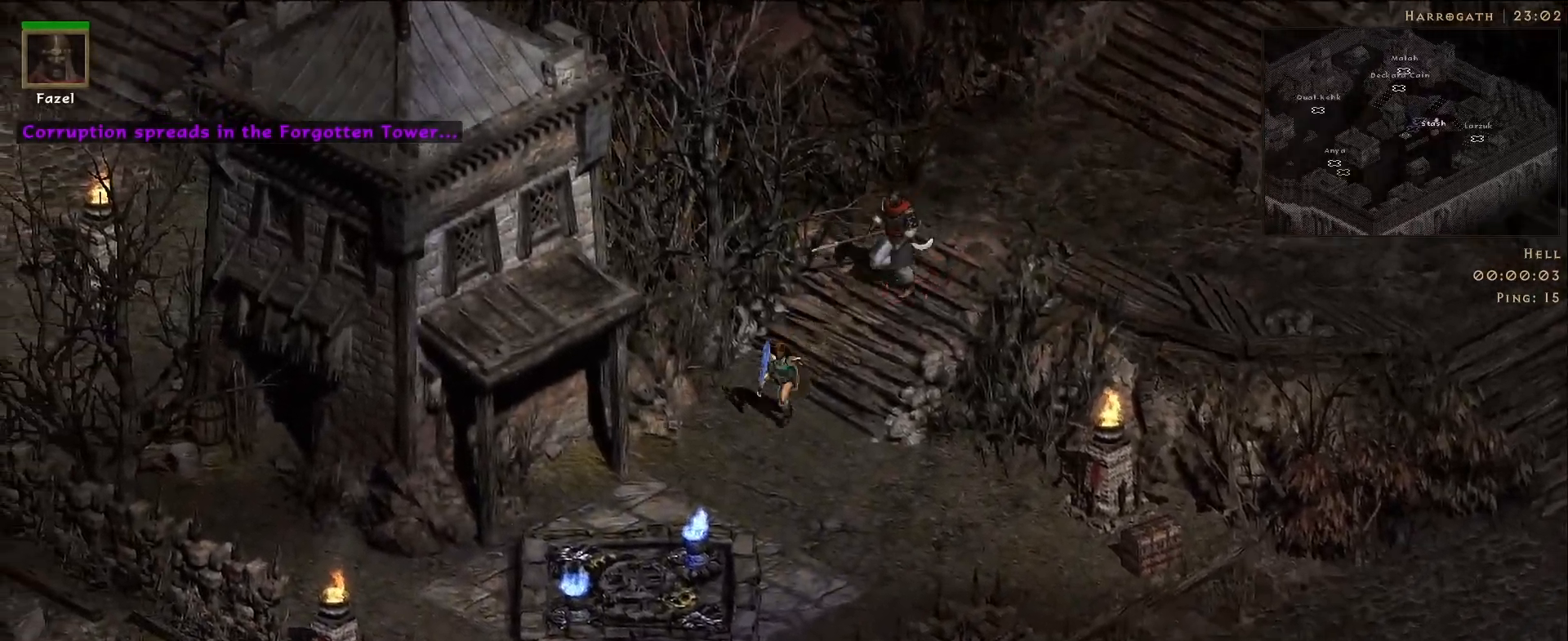
{"keys": [], "mouse": [], "events": [[83, "mouse_left", "down"], [217, "mouse_left", "up"], [317, "mouse_left", "down"], [417, "mouse_left", "up"]]}
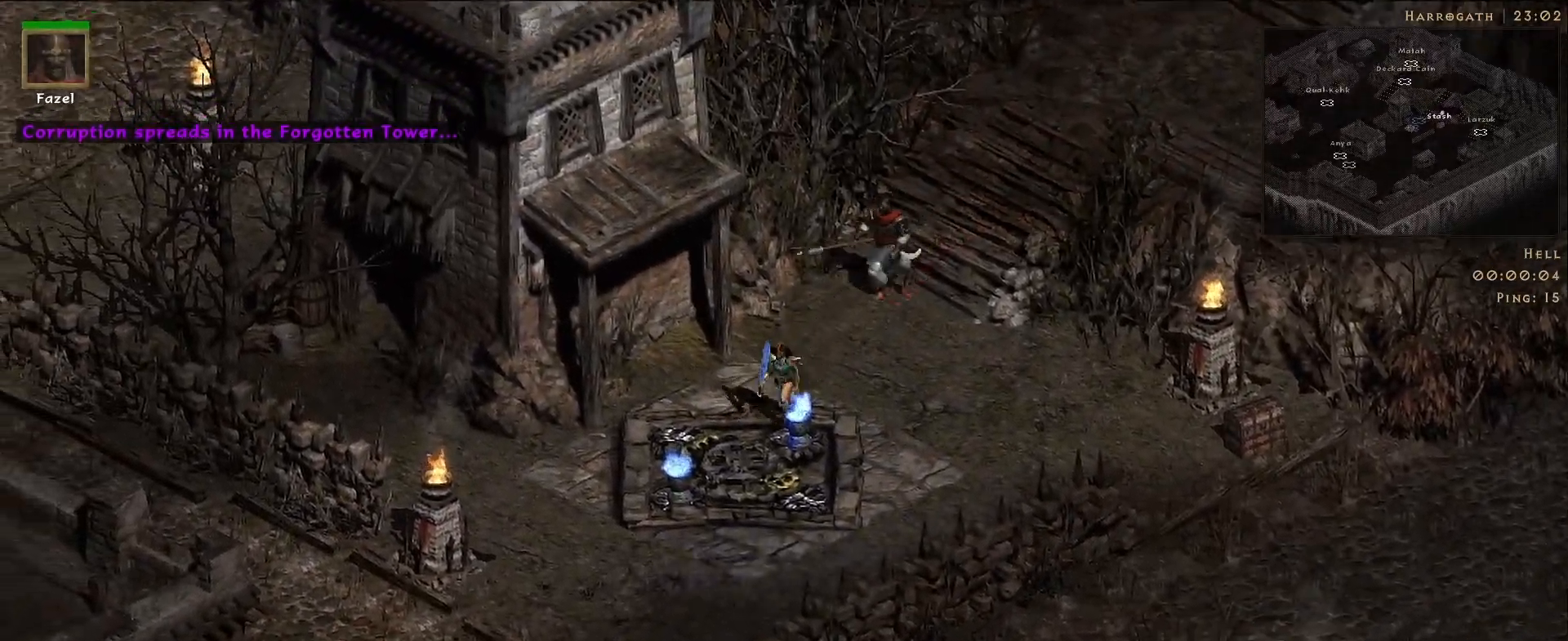
{"keys": [], "mouse": [], "events": [[17, "mouse_left", "down"], [117, "mouse_left", "up"]]}
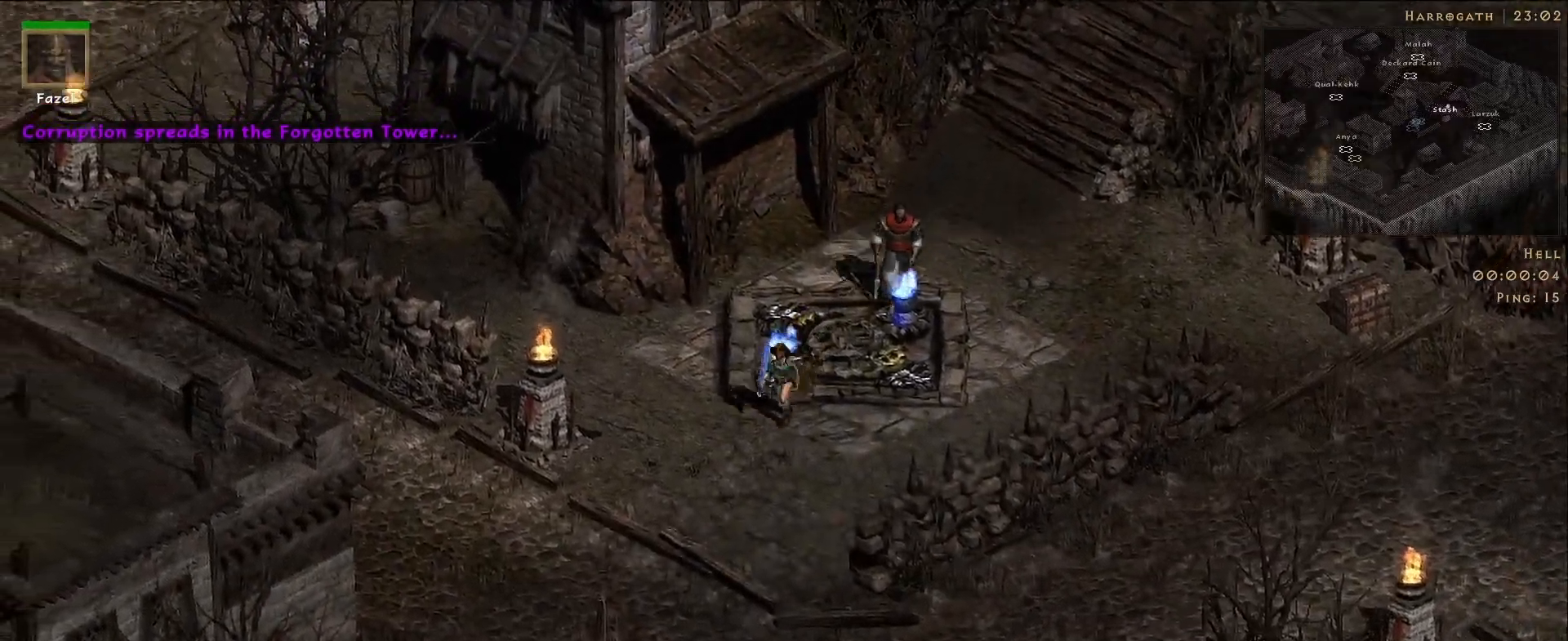
{"keys": [], "mouse": [], "events": [[367, "mouse_left", "down"], [467, "mouse_left", "up"]]}
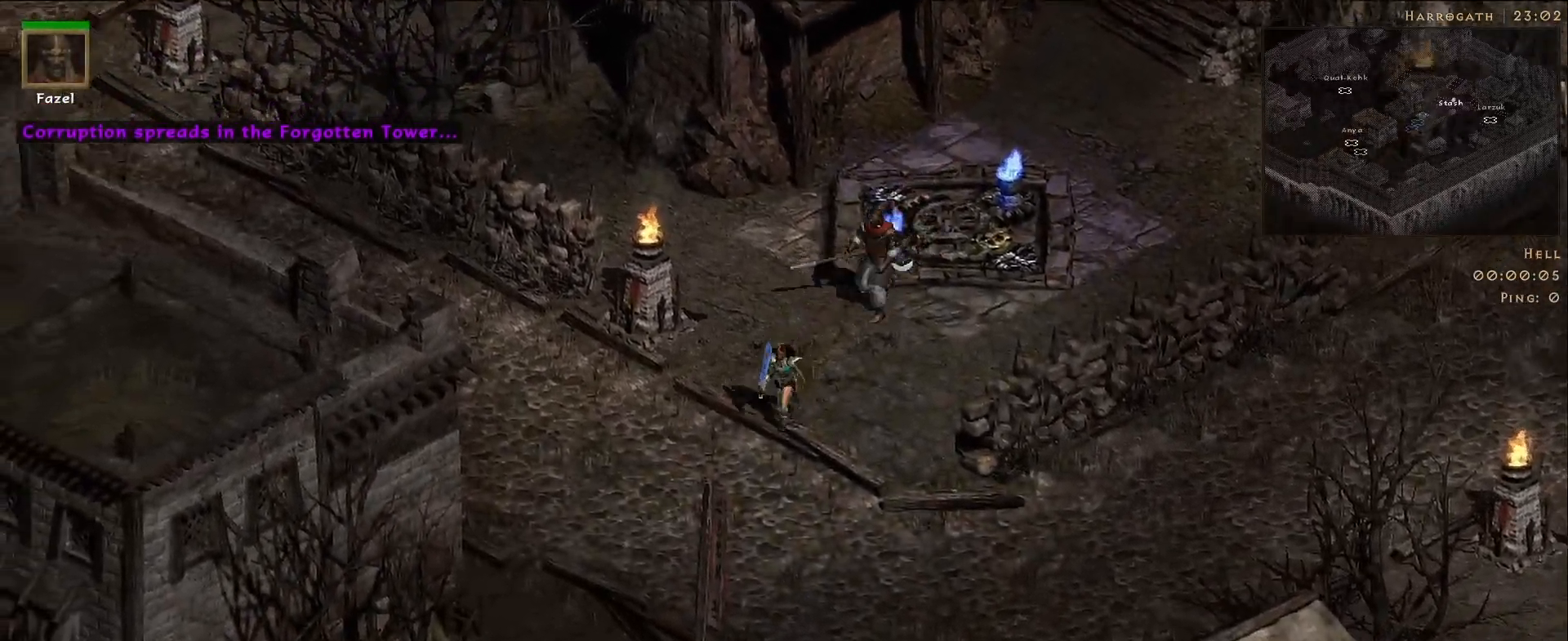
{"keys": [], "mouse": [], "events": []}
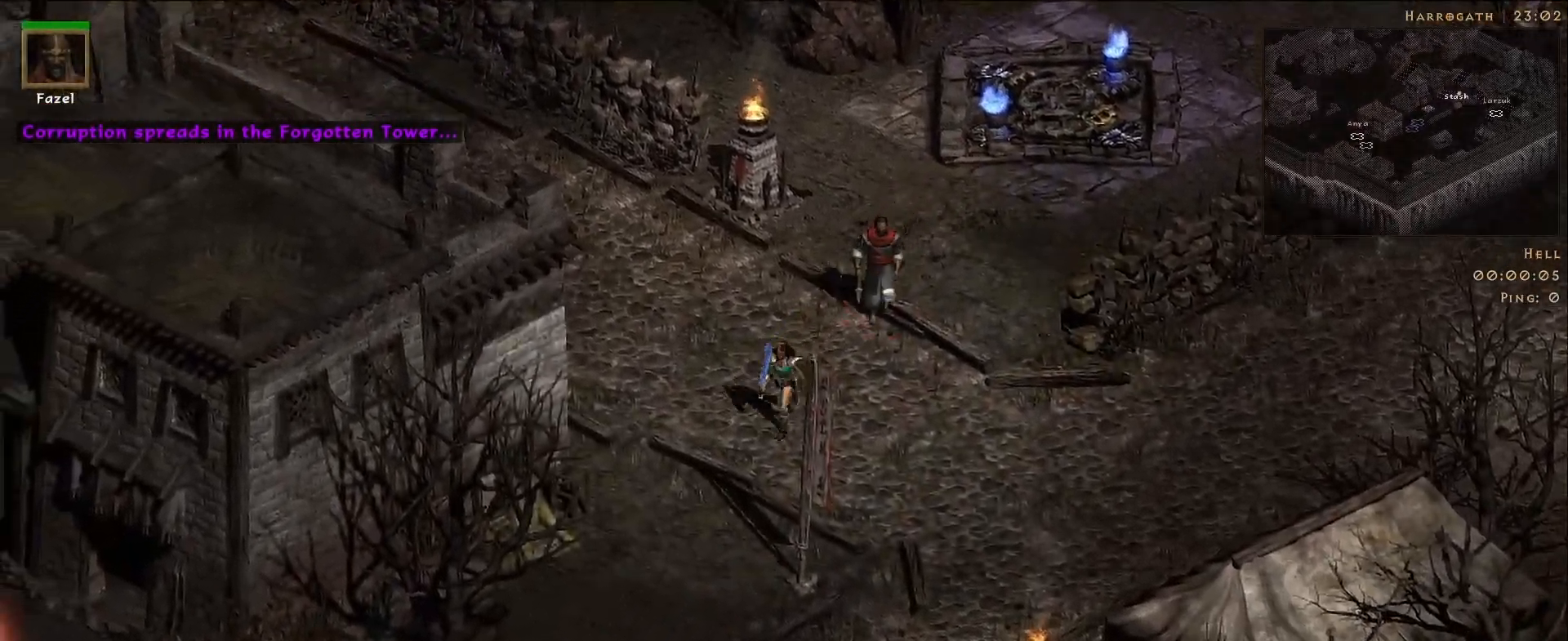
{"keys": [], "mouse": [], "events": [[183, "mouse_left", "down"], [267, "mouse_left", "up"]]}
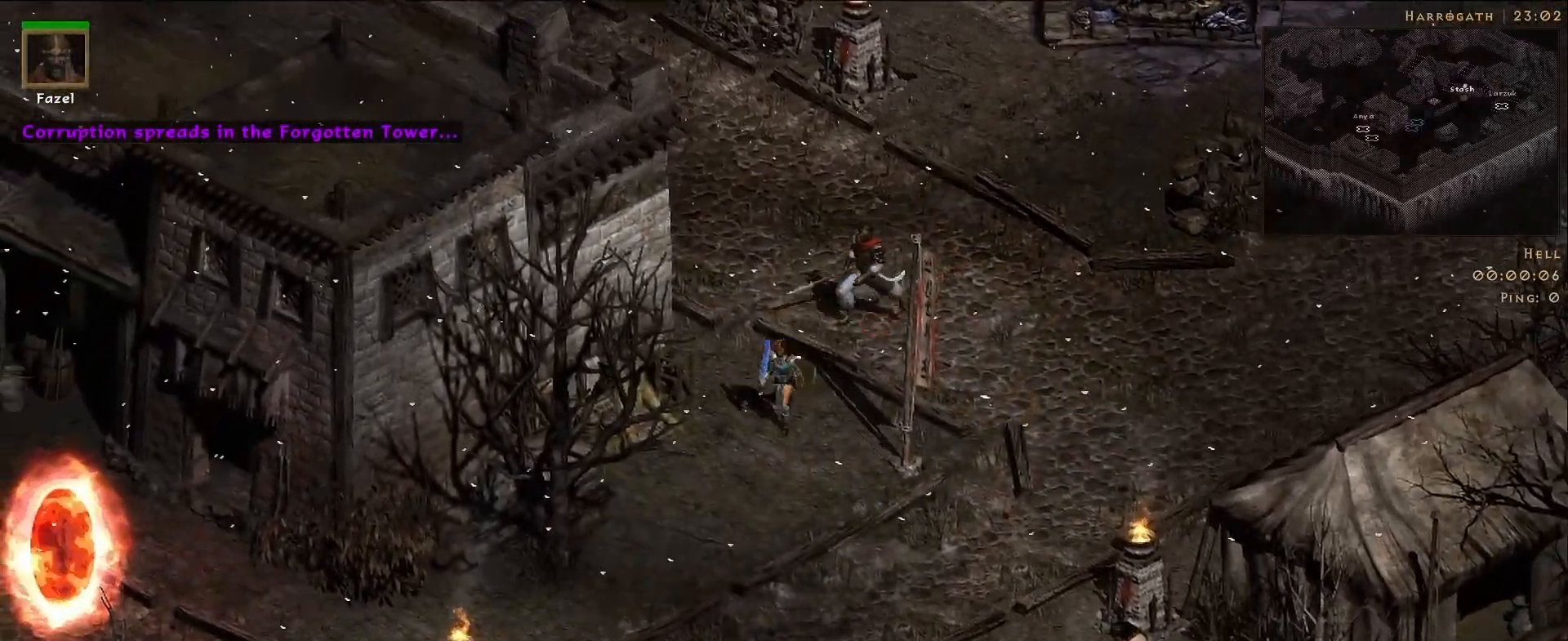
{"keys": [], "mouse": ["left"], "events": [[267, "mouse_left", "down"], [417, "mouse_left", "up"], [500, "mouse_left", "down"]]}
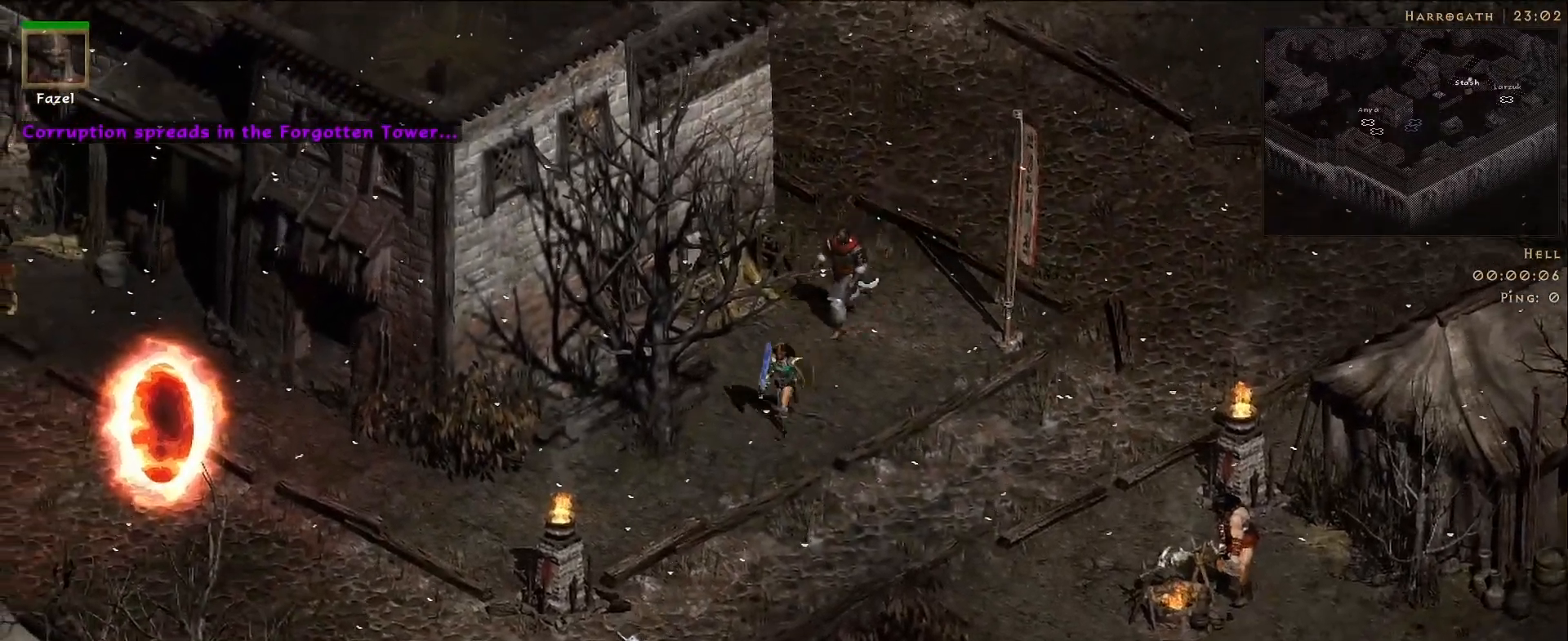
{"keys": [], "mouse": [], "events": [[133, "mouse_left", "up"], [350, "mouse_left", "down"], [450, "mouse_left", "up"]]}
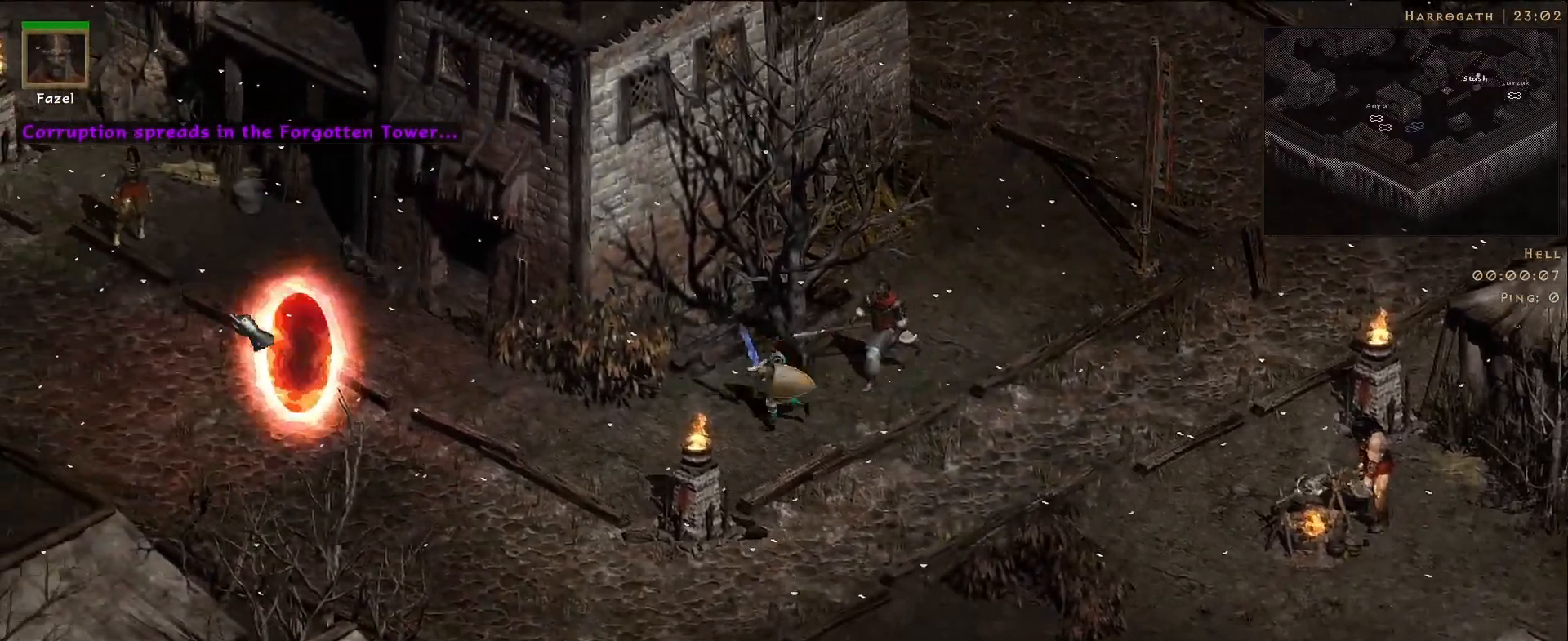
{"keys": [], "mouse": [], "events": []}
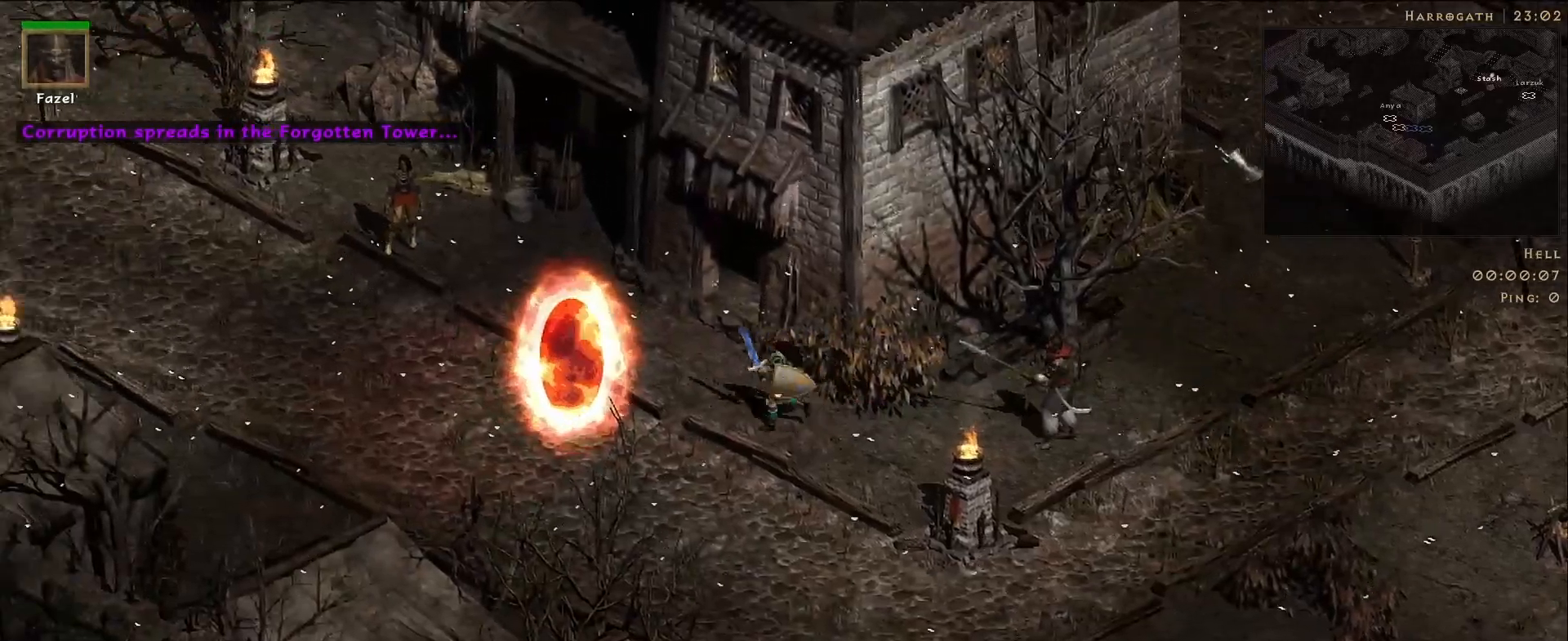
{"keys": [], "mouse": ["right"], "events": [[217, "s", "down"], [350, "s", "up"], [383, "mouse_right", "down"]]}
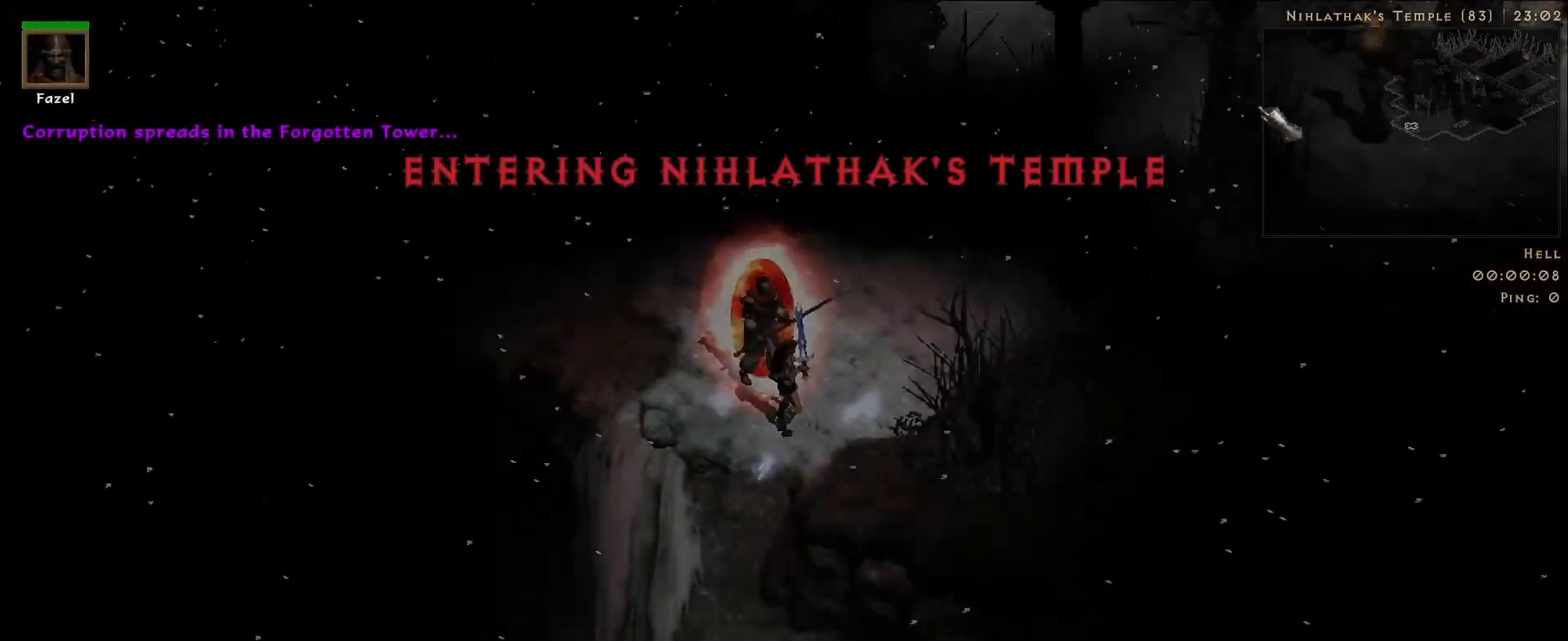
{"keys": [], "mouse": ["right"], "events": []}
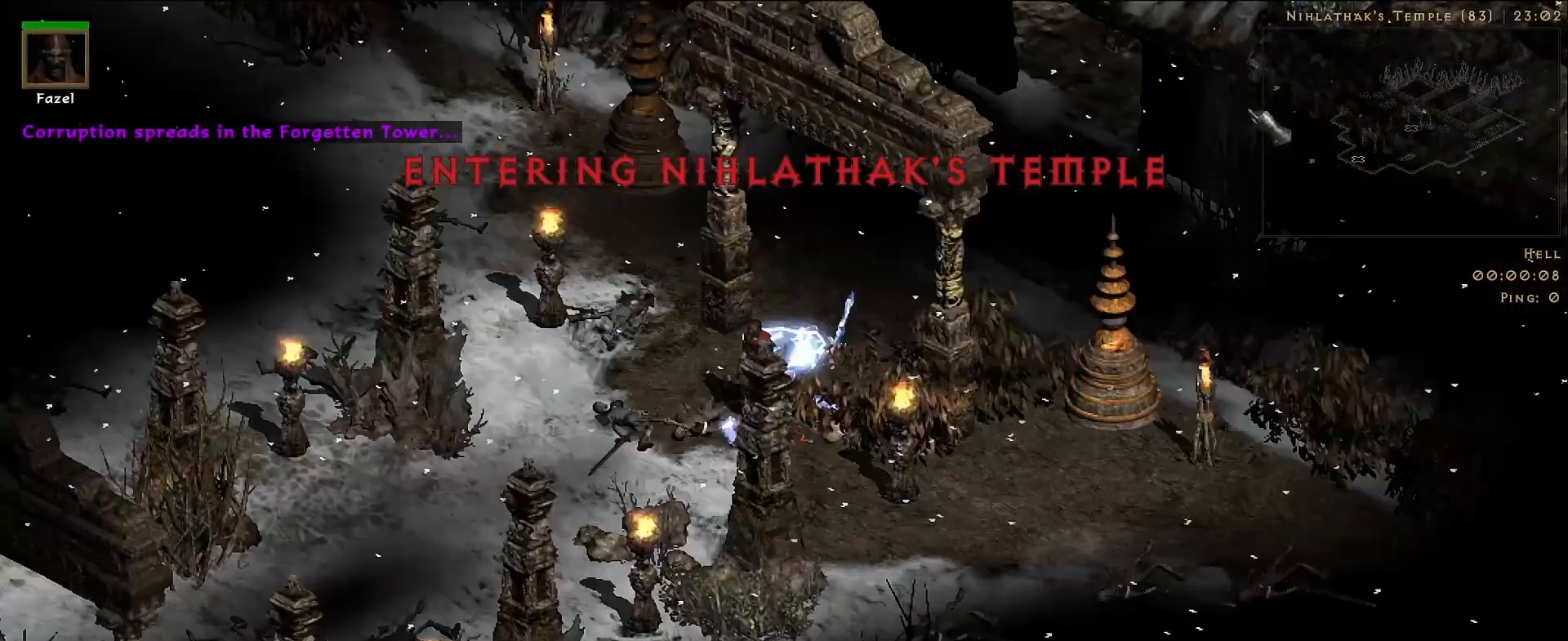
{"keys": [], "mouse": ["left"], "events": [[167, "mouse_right", "up"], [400, "mouse_left", "down"]]}
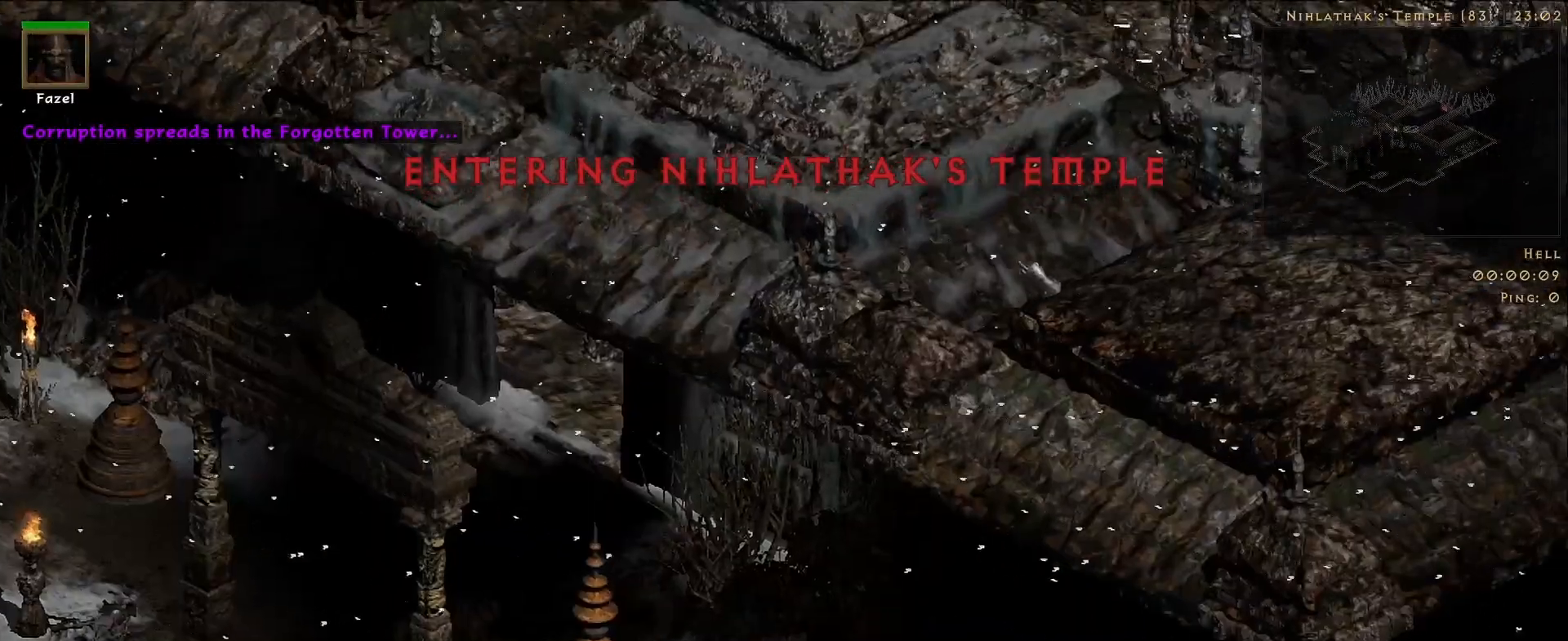
{"keys": [], "mouse": [], "events": [[33, "mouse_left", "up"], [67, "f", "down"], [117, "mouse_right", "down"], [167, "f", "up"], [333, "mouse_right", "up"]]}
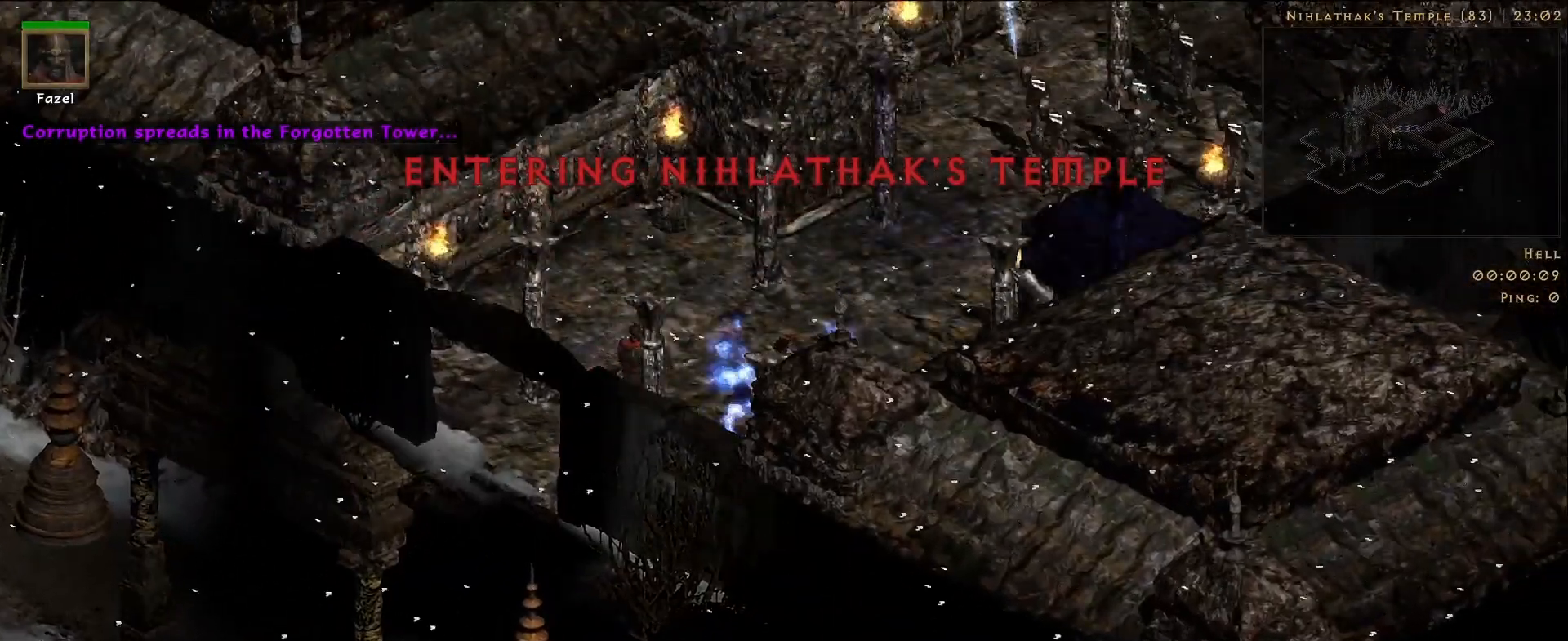
{"keys": [], "mouse": [], "events": []}
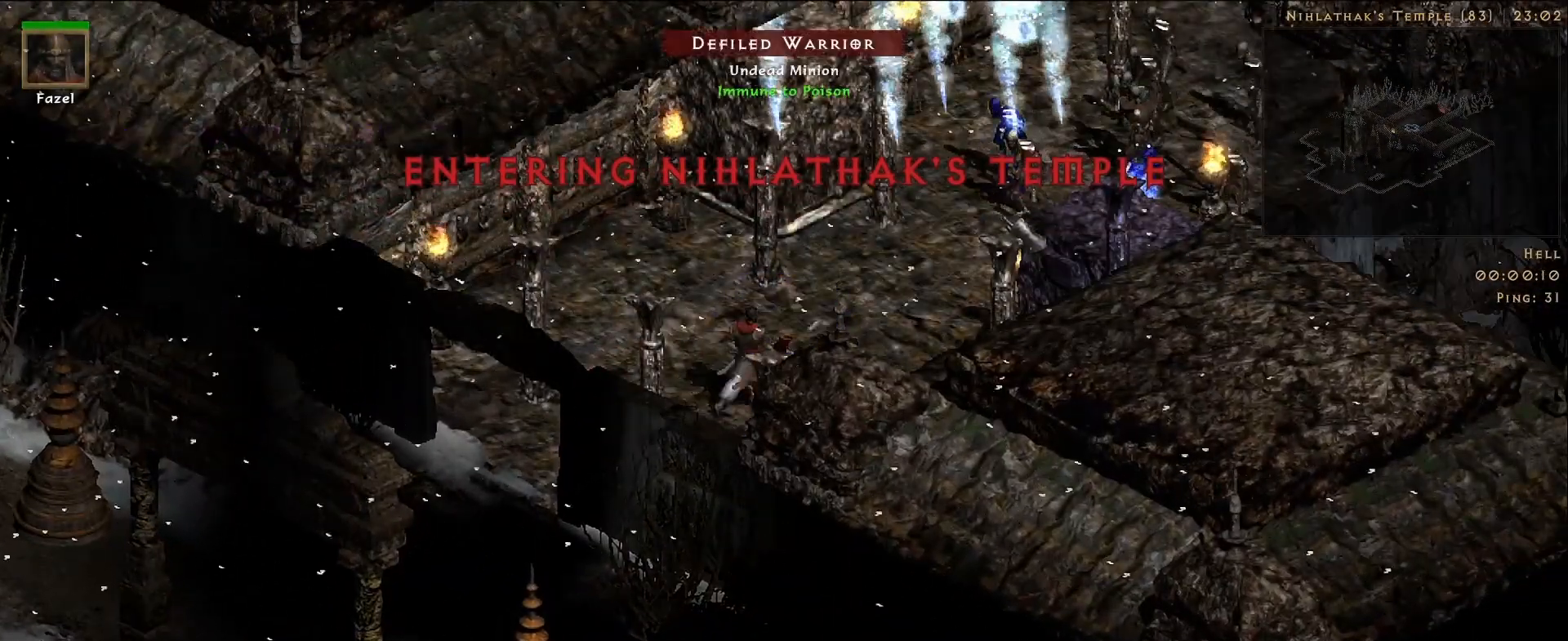
{"keys": ["f"], "mouse": [], "events": [[500, "f", "down"]]}
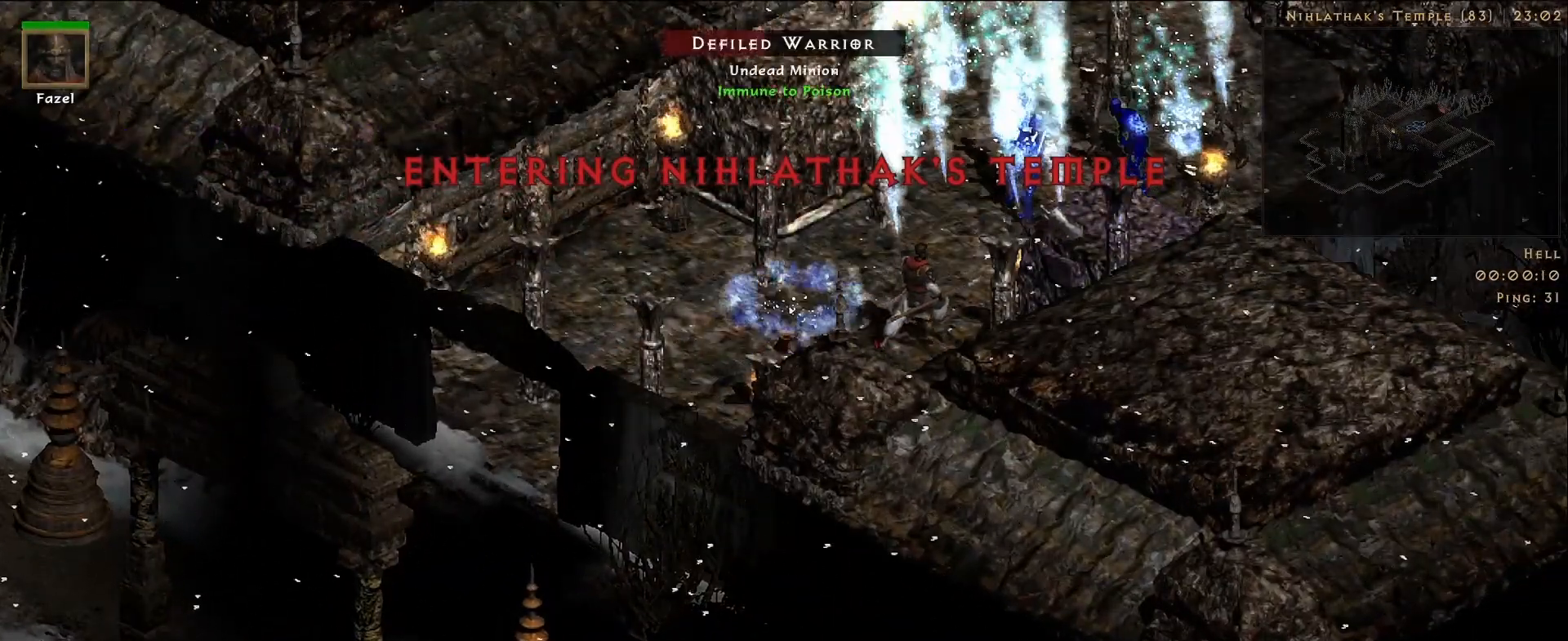
{"keys": [], "mouse": ["right"], "events": [[117, "mouse_right", "down"], [167, "f", "up"], [300, "mouse_right", "up"], [417, "mouse_right", "down"]]}
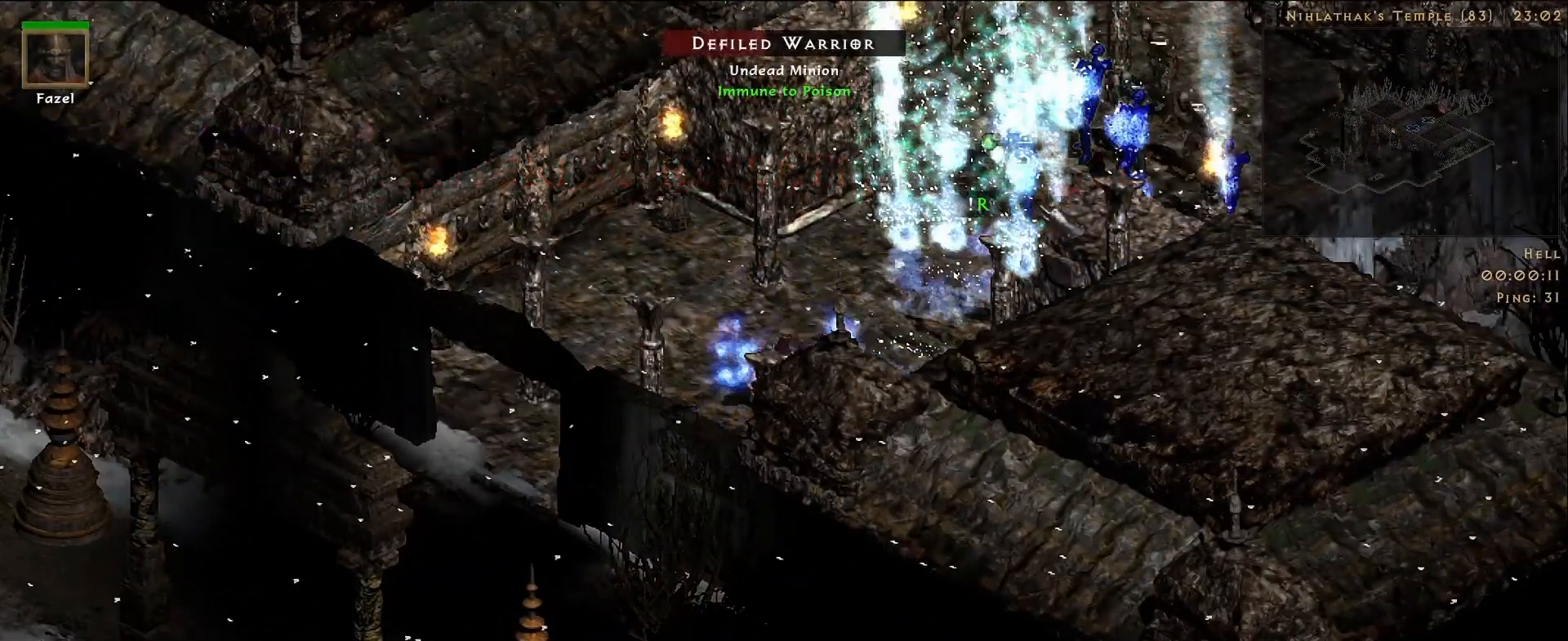
{"keys": [], "mouse": [], "events": [[117, "mouse_right", "up"]]}
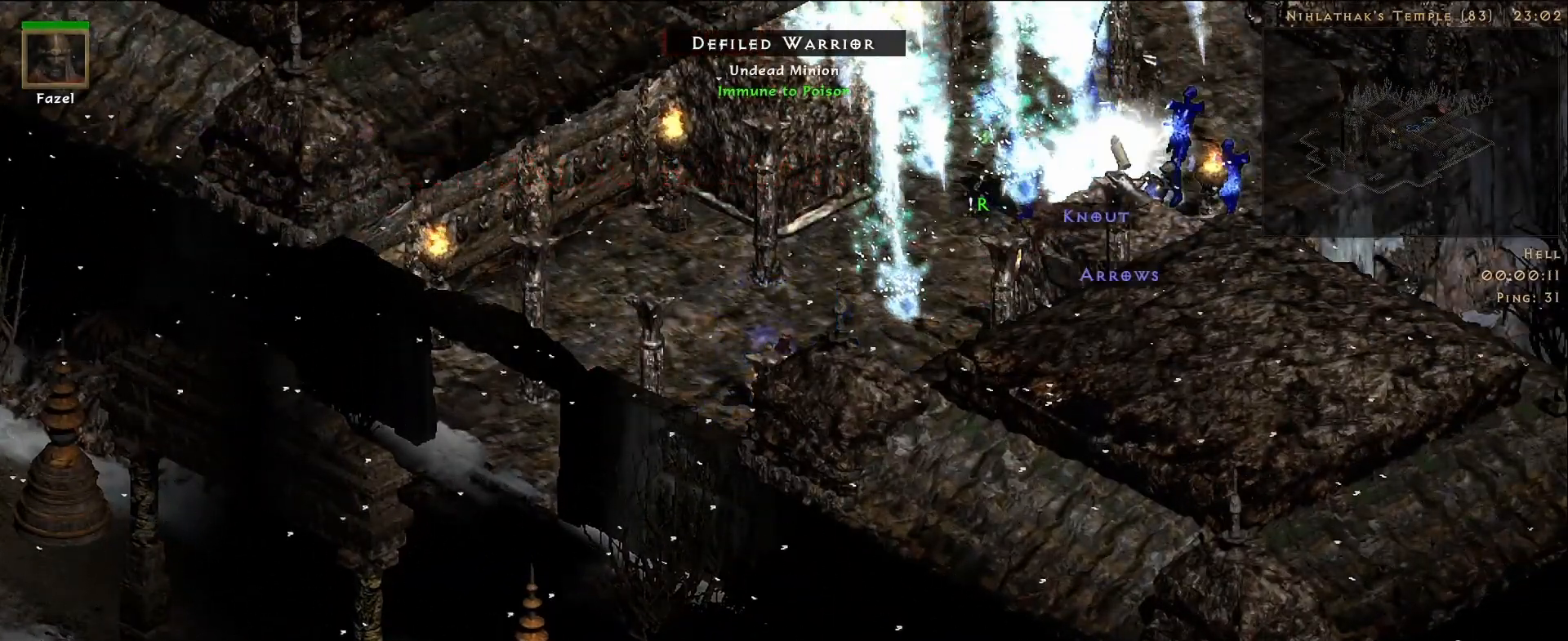
{"keys": [], "mouse": [], "events": []}
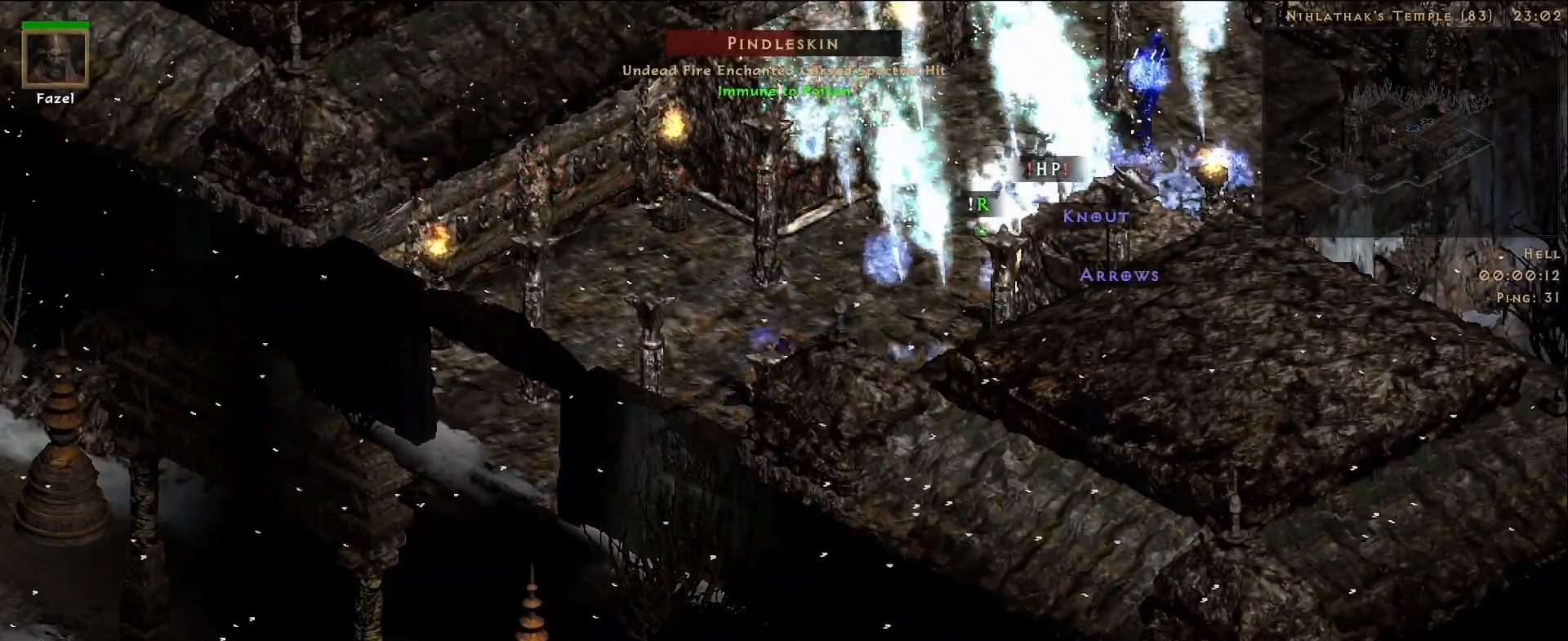
{"keys": [], "mouse": [], "events": [[17, "f", "down"], [133, "mouse_right", "down"], [183, "f", "up"], [350, "mouse_right", "up"]]}
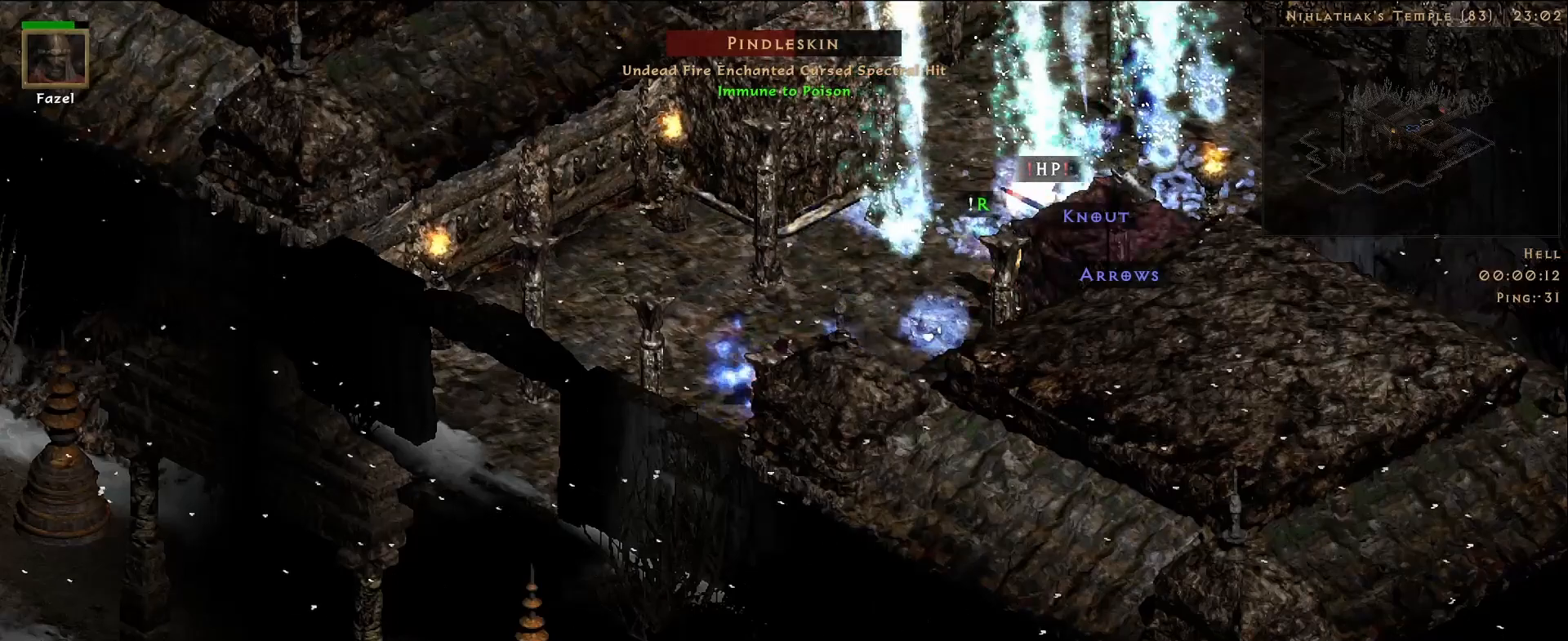
{"keys": [], "mouse": [], "events": []}
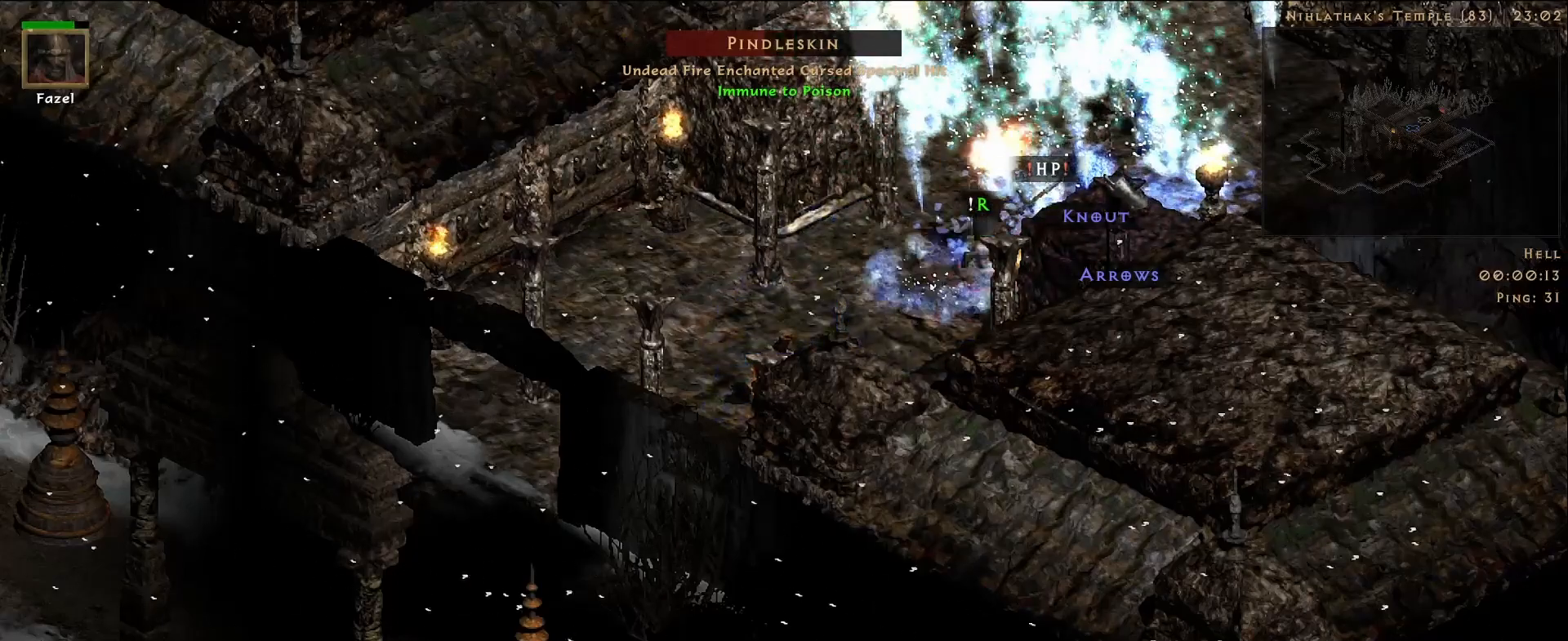
{"keys": [], "mouse": [], "events": []}